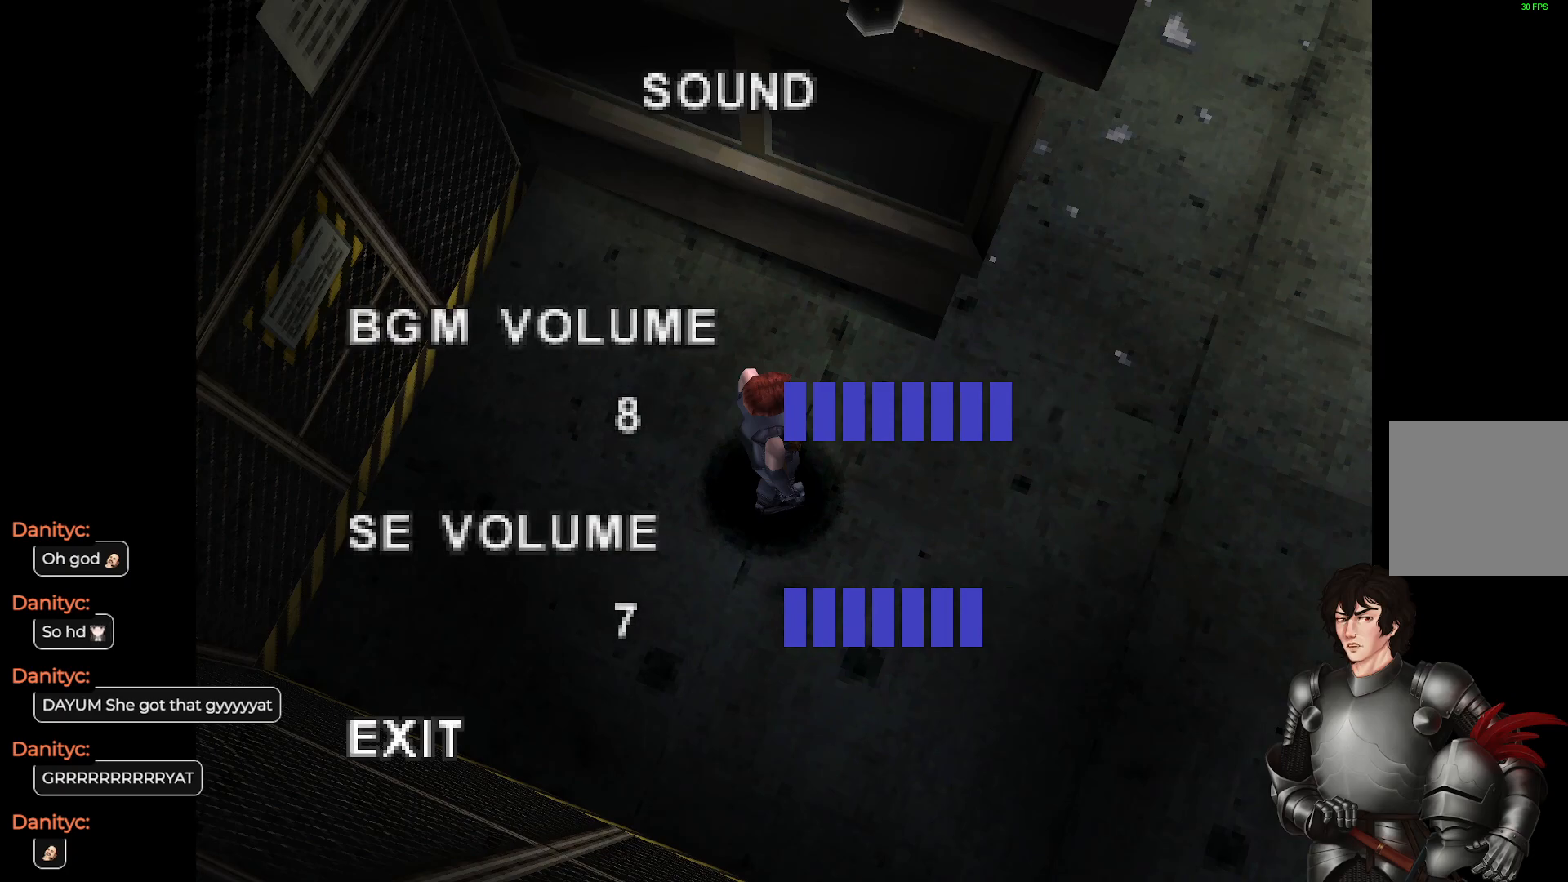
Gameplay with a controller (Xbox layout); each line is a JSON object with the inputs held at the frame after it. "events" lists button and stick changes between this image and that frame as [ms after this image, input, new state], when the widget could be followed in between.
{"buttons": [], "left_stick": "center", "right_stick": "center", "events": [[83, "DPAD_LEFT", "down"], [200, "DPAD_LEFT", "up"]]}
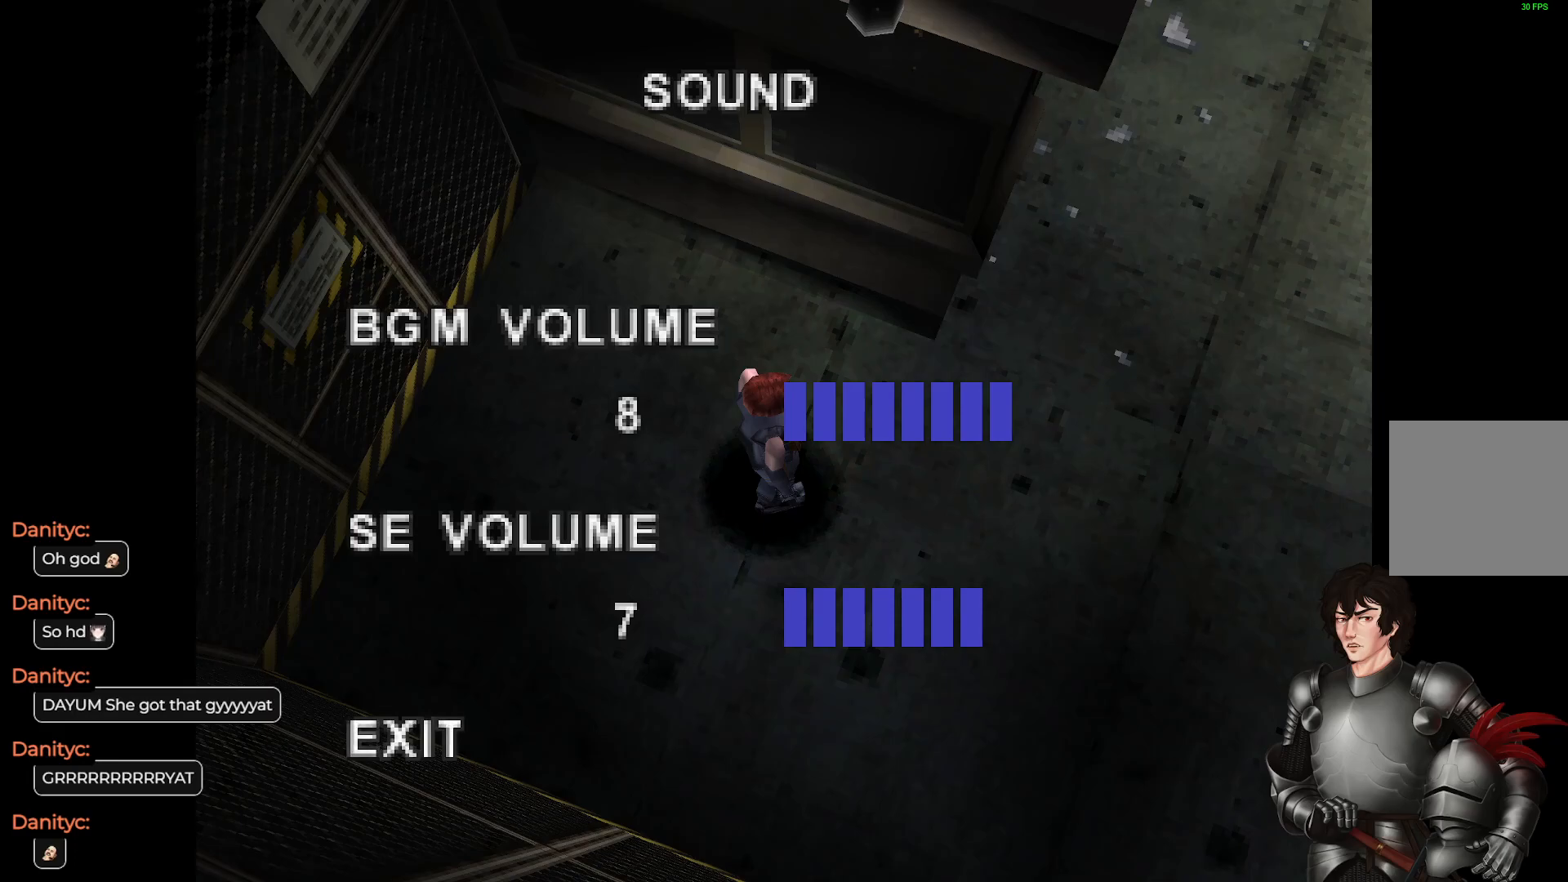
{"buttons": ["DPAD_LEFT"], "left_stick": "center", "right_stick": "center", "events": [[200, "DPAD_UP", "down"], [300, "DPAD_UP", "up"], [450, "DPAD_LEFT", "down"]]}
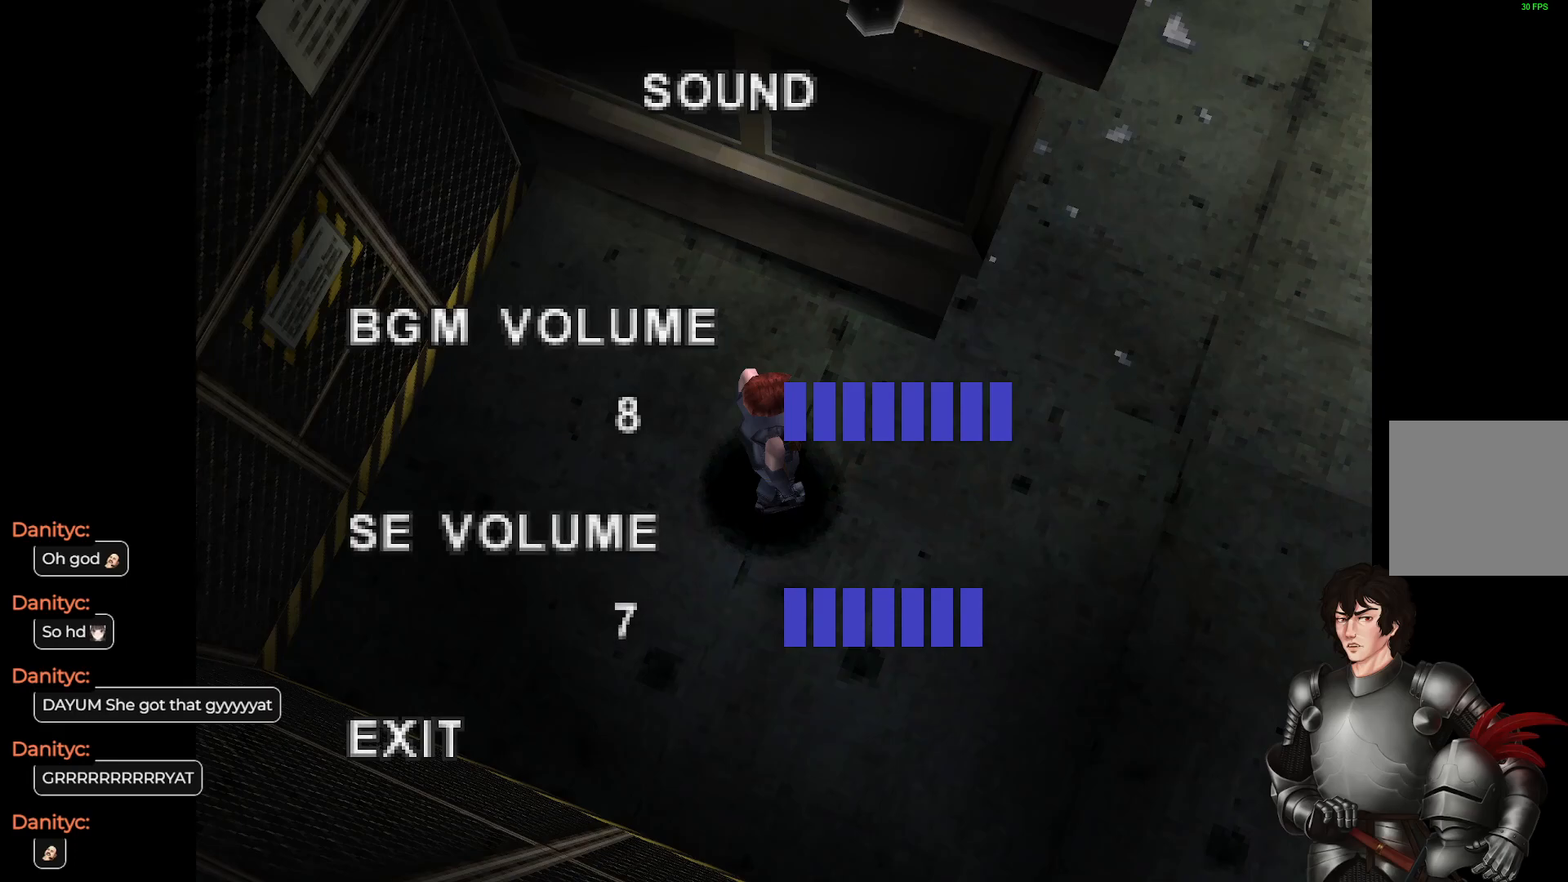
{"buttons": [], "left_stick": "center", "right_stick": "center", "events": [[67, "DPAD_LEFT", "up"], [317, "DPAD_UP", "down"], [400, "DPAD_UP", "up"]]}
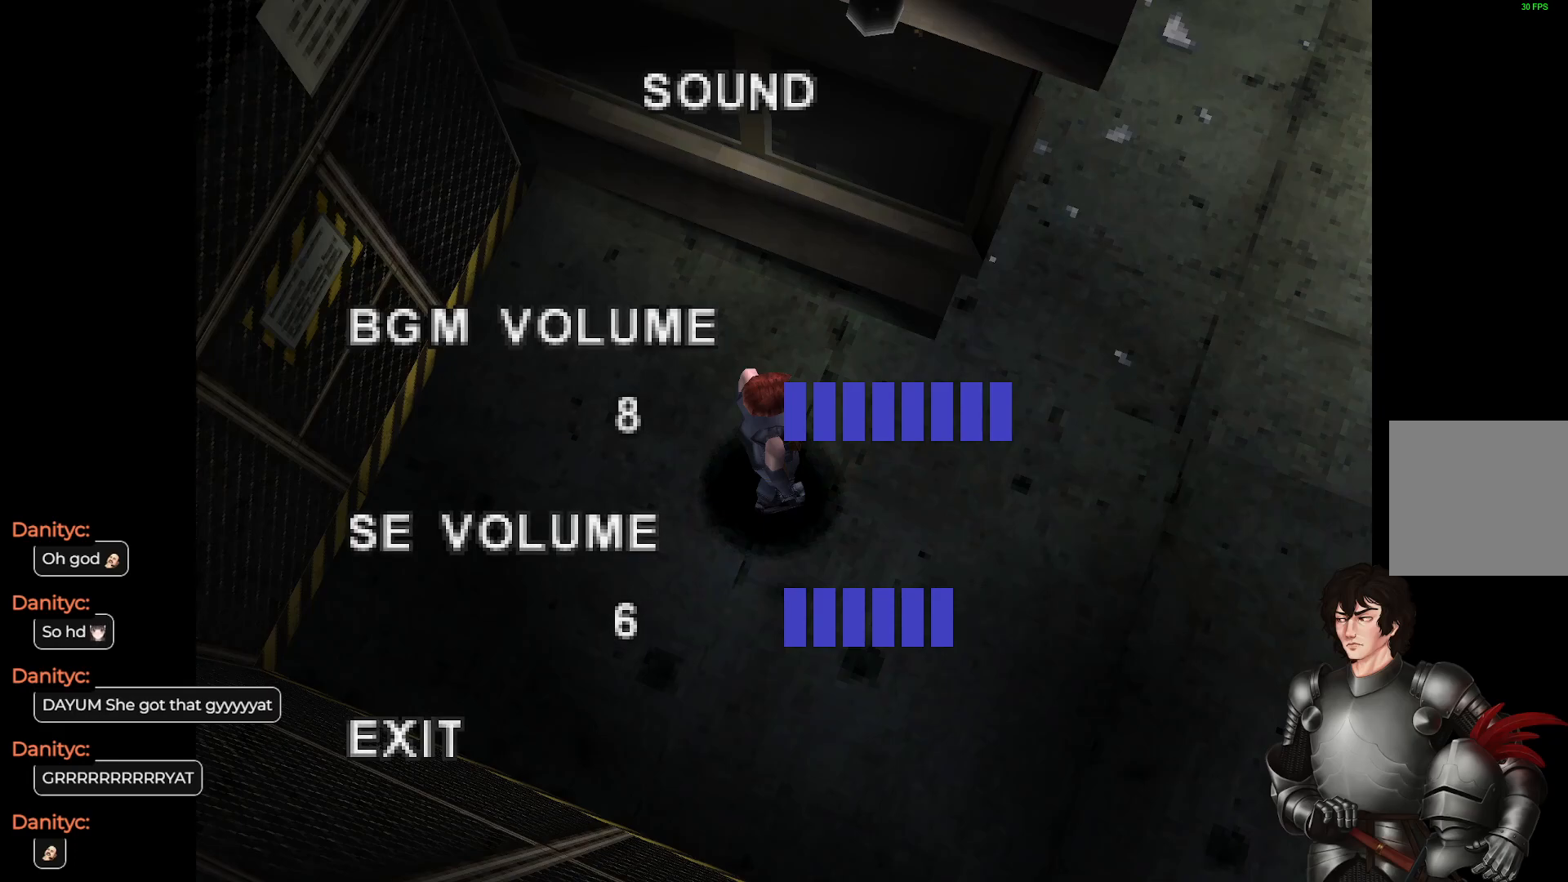
{"buttons": [], "left_stick": "center", "right_stick": "center", "events": [[100, "DPAD_LEFT", "down"], [217, "DPAD_LEFT", "up"], [283, "DPAD_LEFT", "down"], [400, "DPAD_LEFT", "up"]]}
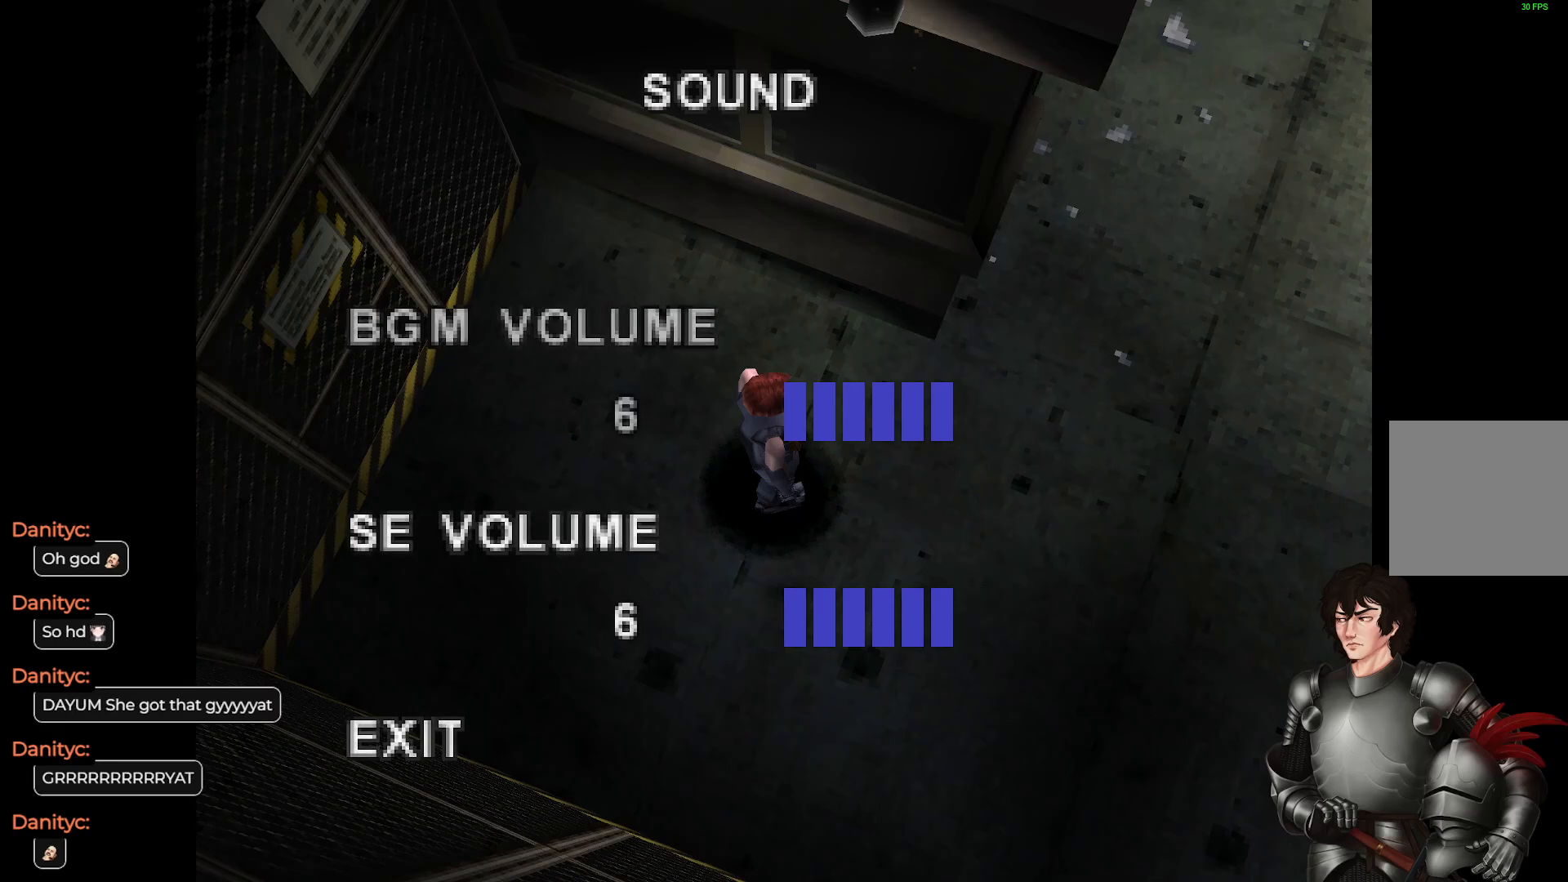
{"buttons": [], "left_stick": "center", "right_stick": "center", "events": [[250, "DPAD_RIGHT", "down"], [350, "DPAD_RIGHT", "up"]]}
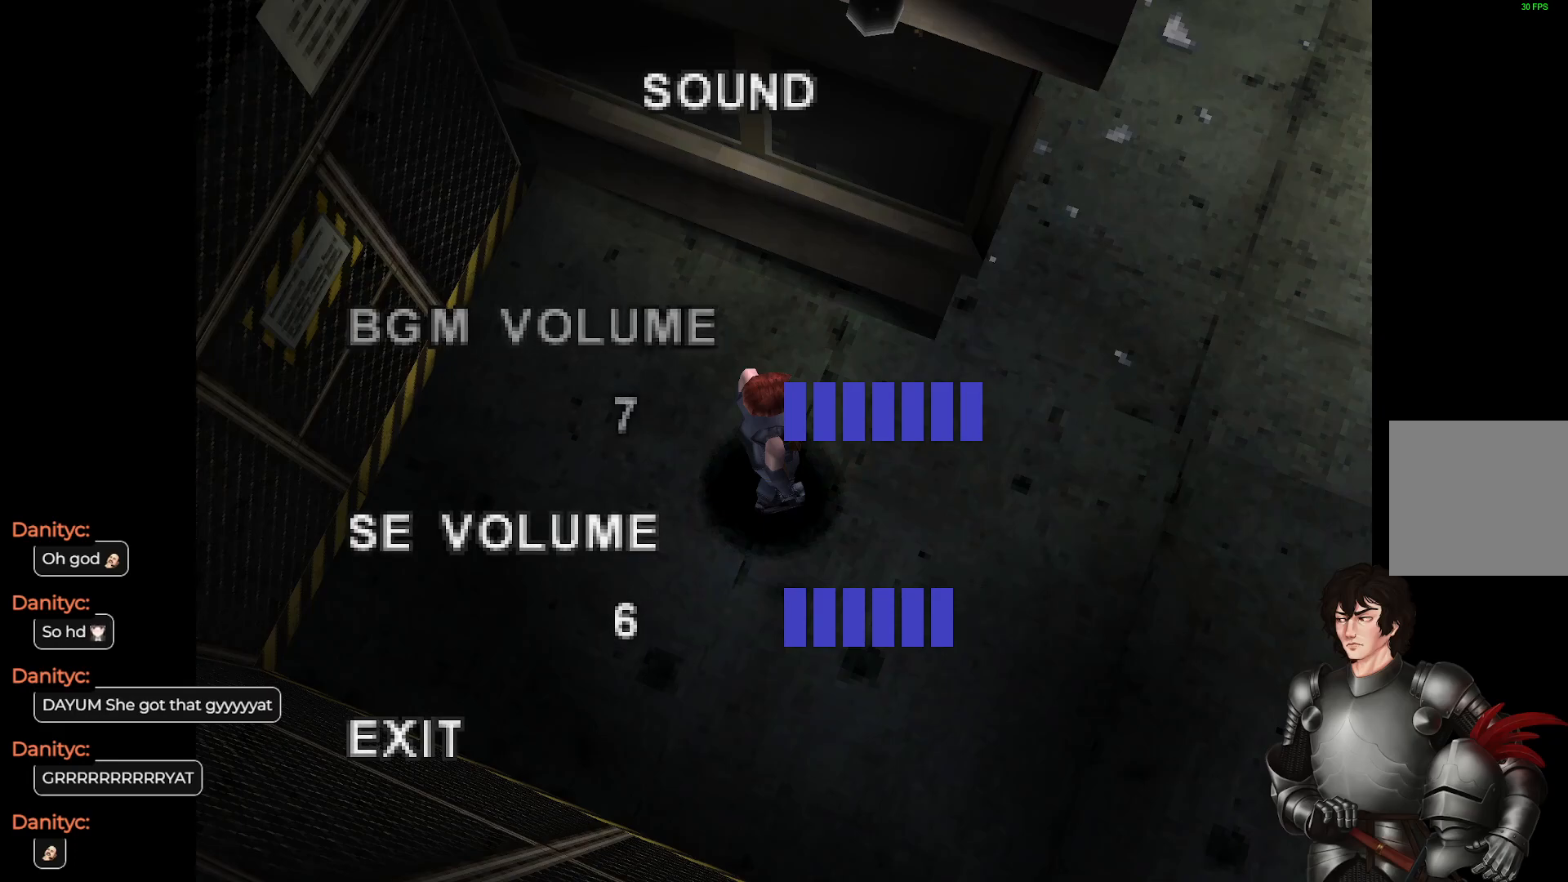
{"buttons": ["DPAD_DOWN"], "left_stick": "center", "right_stick": "center", "events": [[450, "DPAD_DOWN", "down"]]}
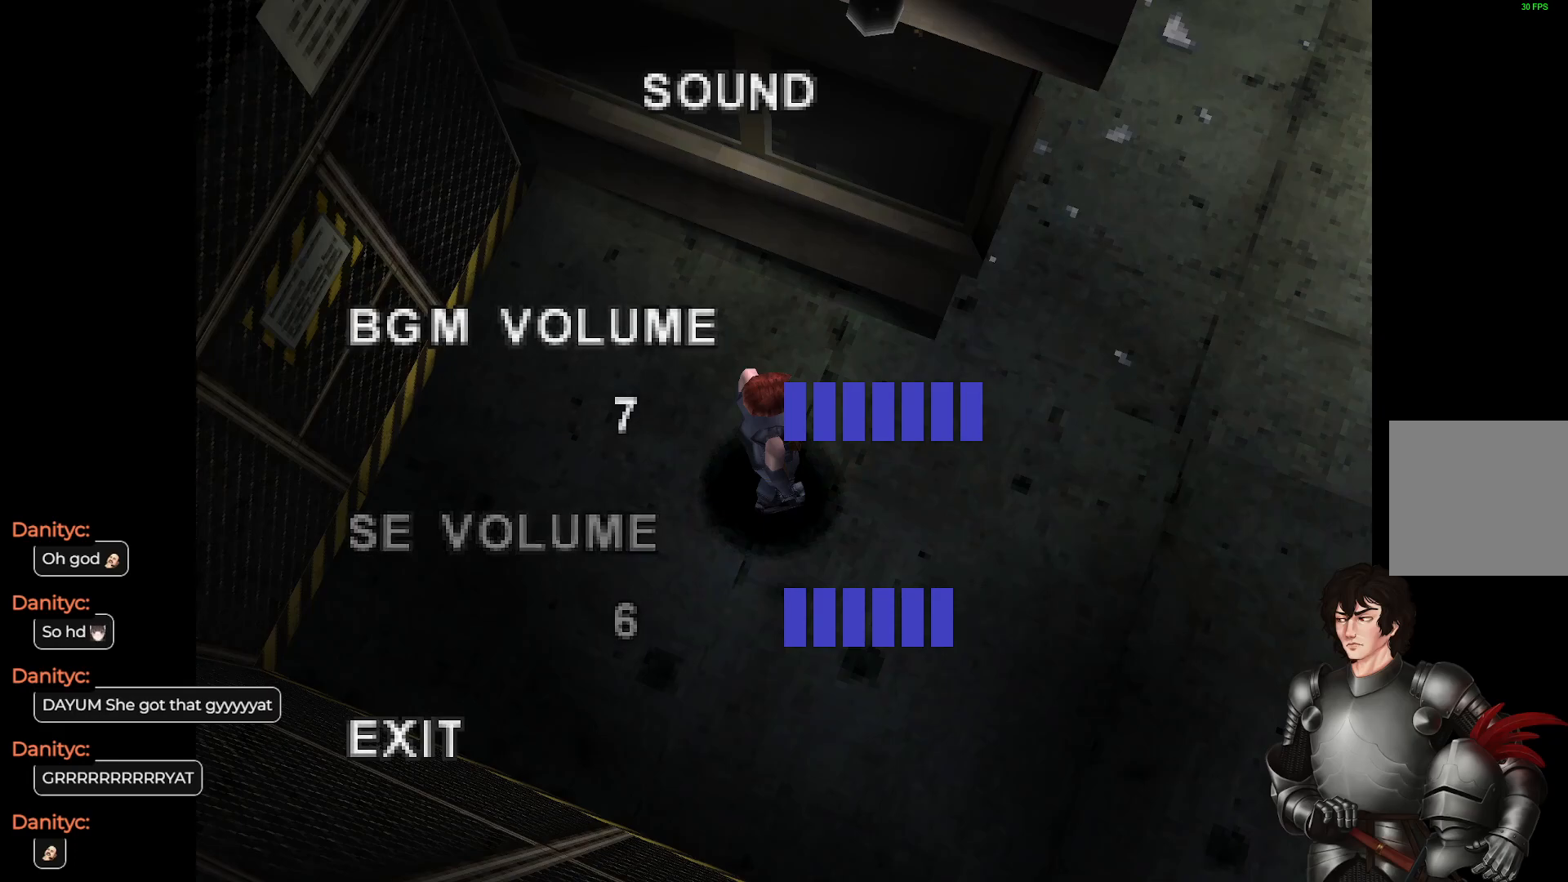
{"buttons": [], "left_stick": "center", "right_stick": "center", "events": [[33, "DPAD_DOWN", "up"], [117, "DPAD_DOWN", "down"], [200, "DPAD_DOWN", "up"]]}
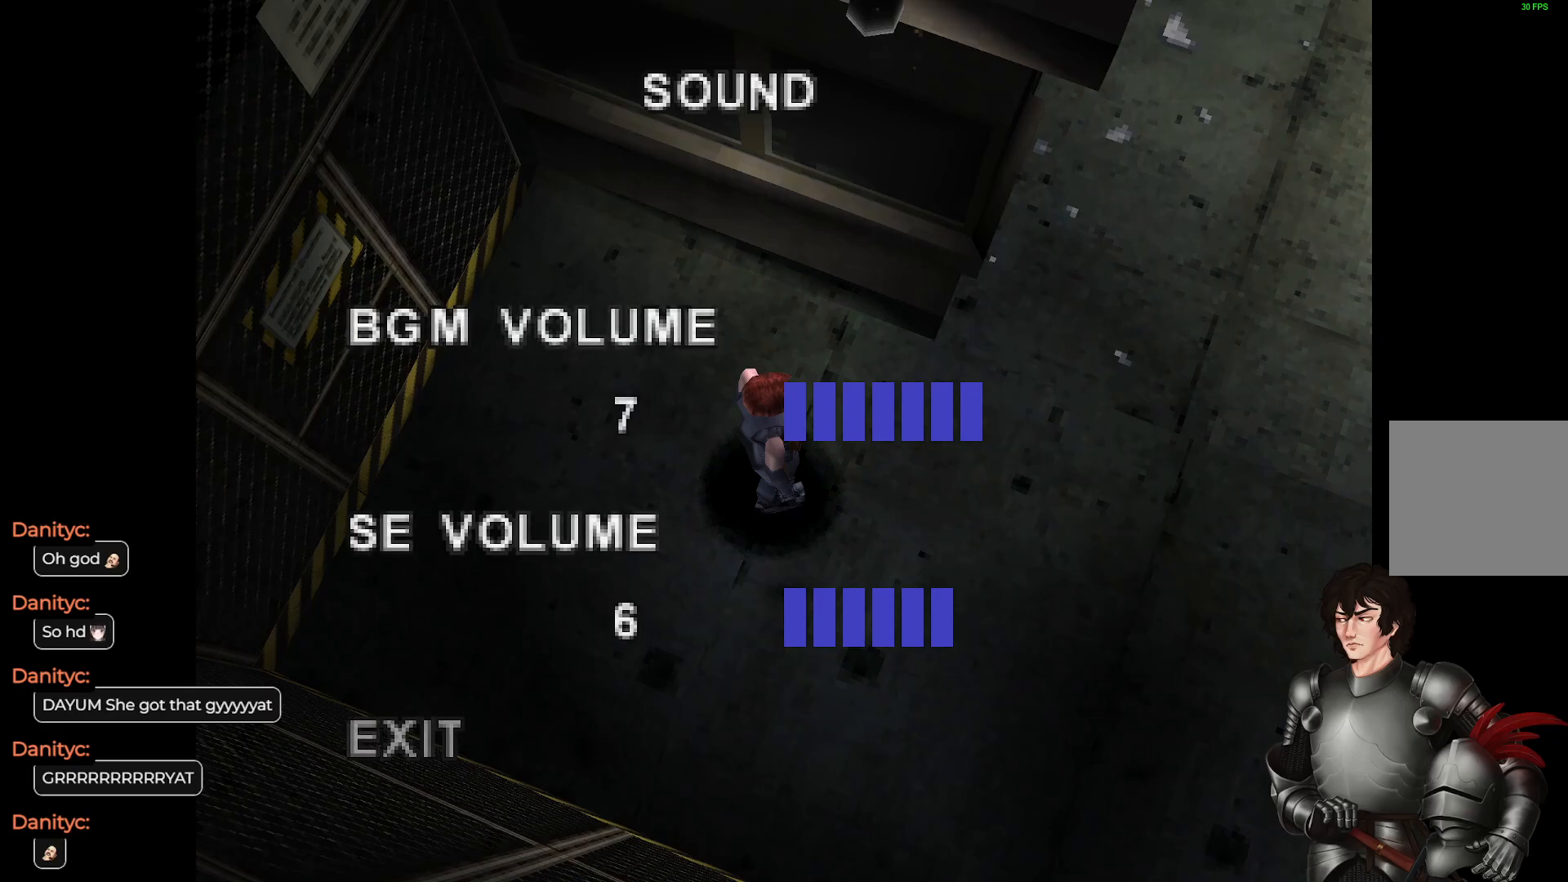
{"buttons": [], "left_stick": "center", "right_stick": "center", "events": [[67, "R2", "down"], [150, "R2", "up"]]}
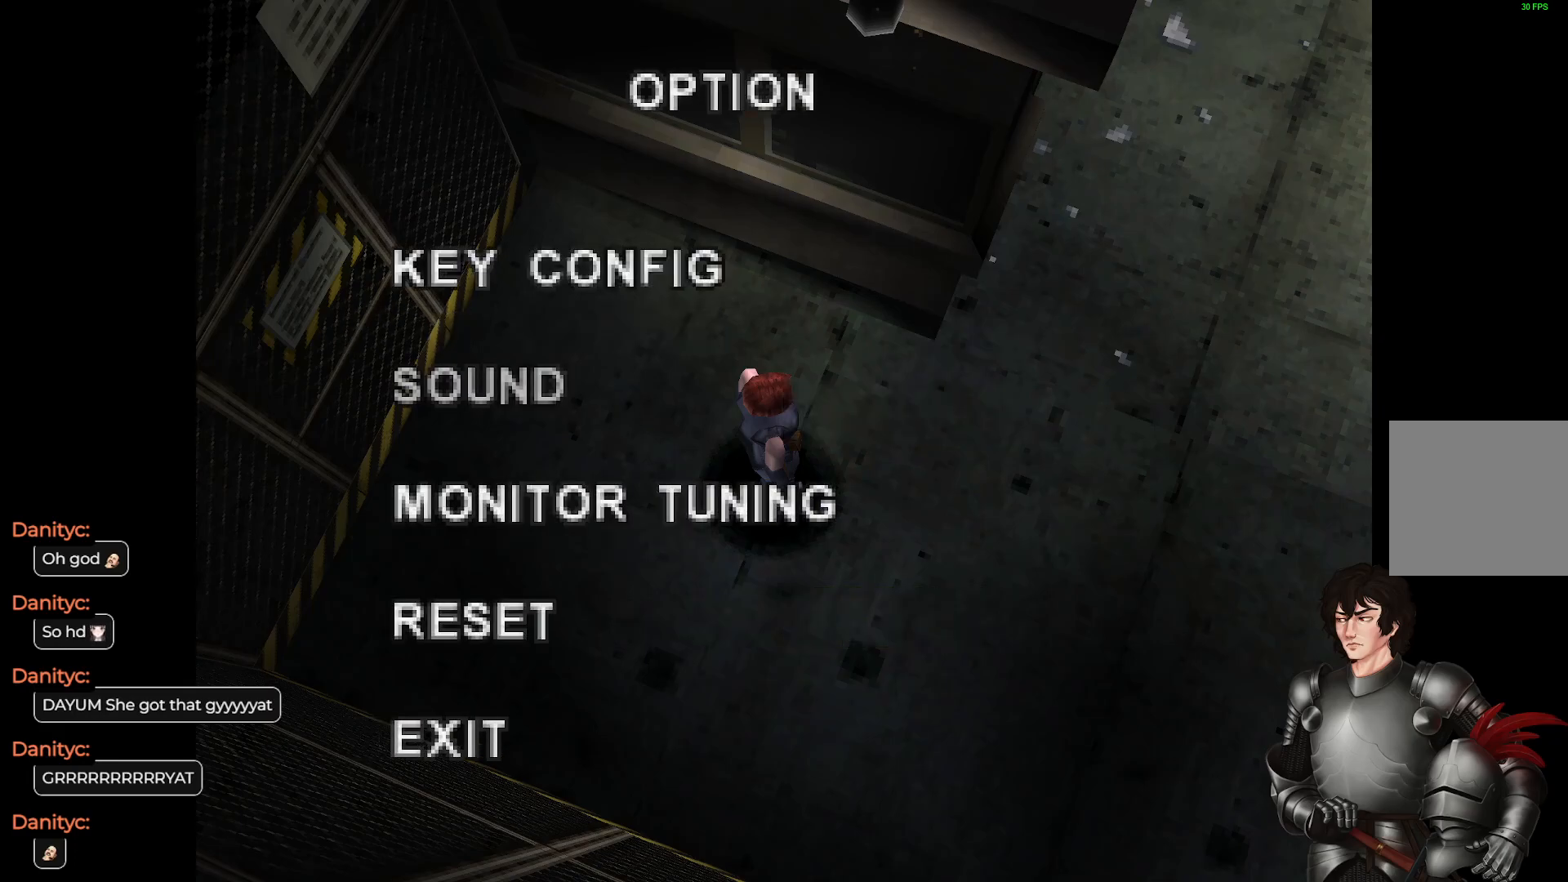
{"buttons": [], "left_stick": "center", "right_stick": "center", "events": [[117, "DPAD_DOWN", "down"], [217, "DPAD_DOWN", "up"], [400, "DPAD_DOWN", "down"], [467, "DPAD_DOWN", "up"]]}
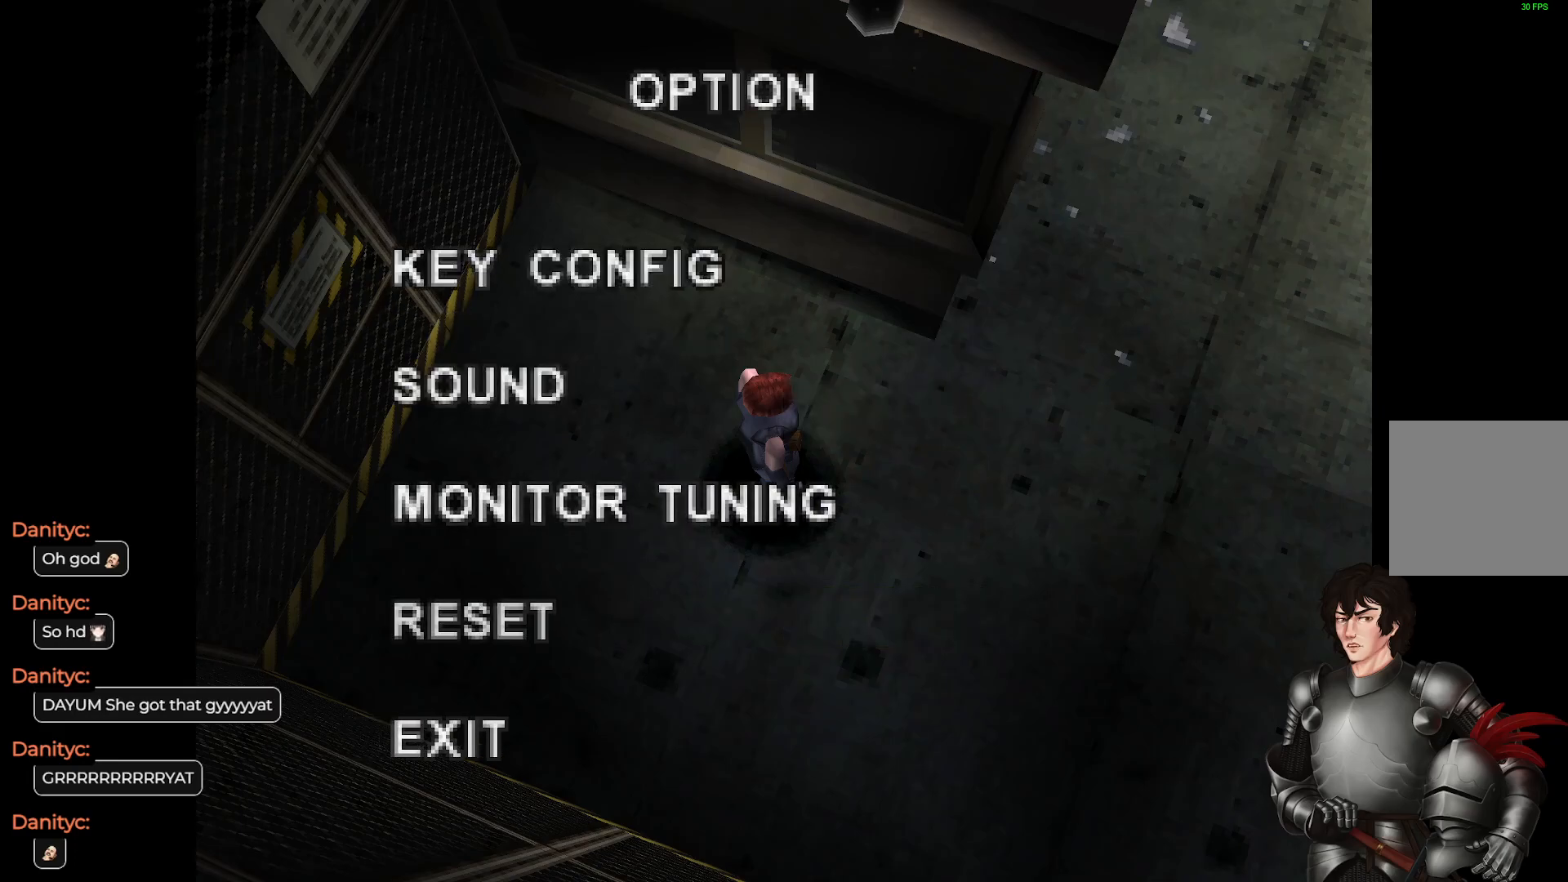
{"buttons": [], "left_stick": "center", "right_stick": "center", "events": [[50, "DPAD_DOWN", "down"], [133, "DPAD_DOWN", "up"]]}
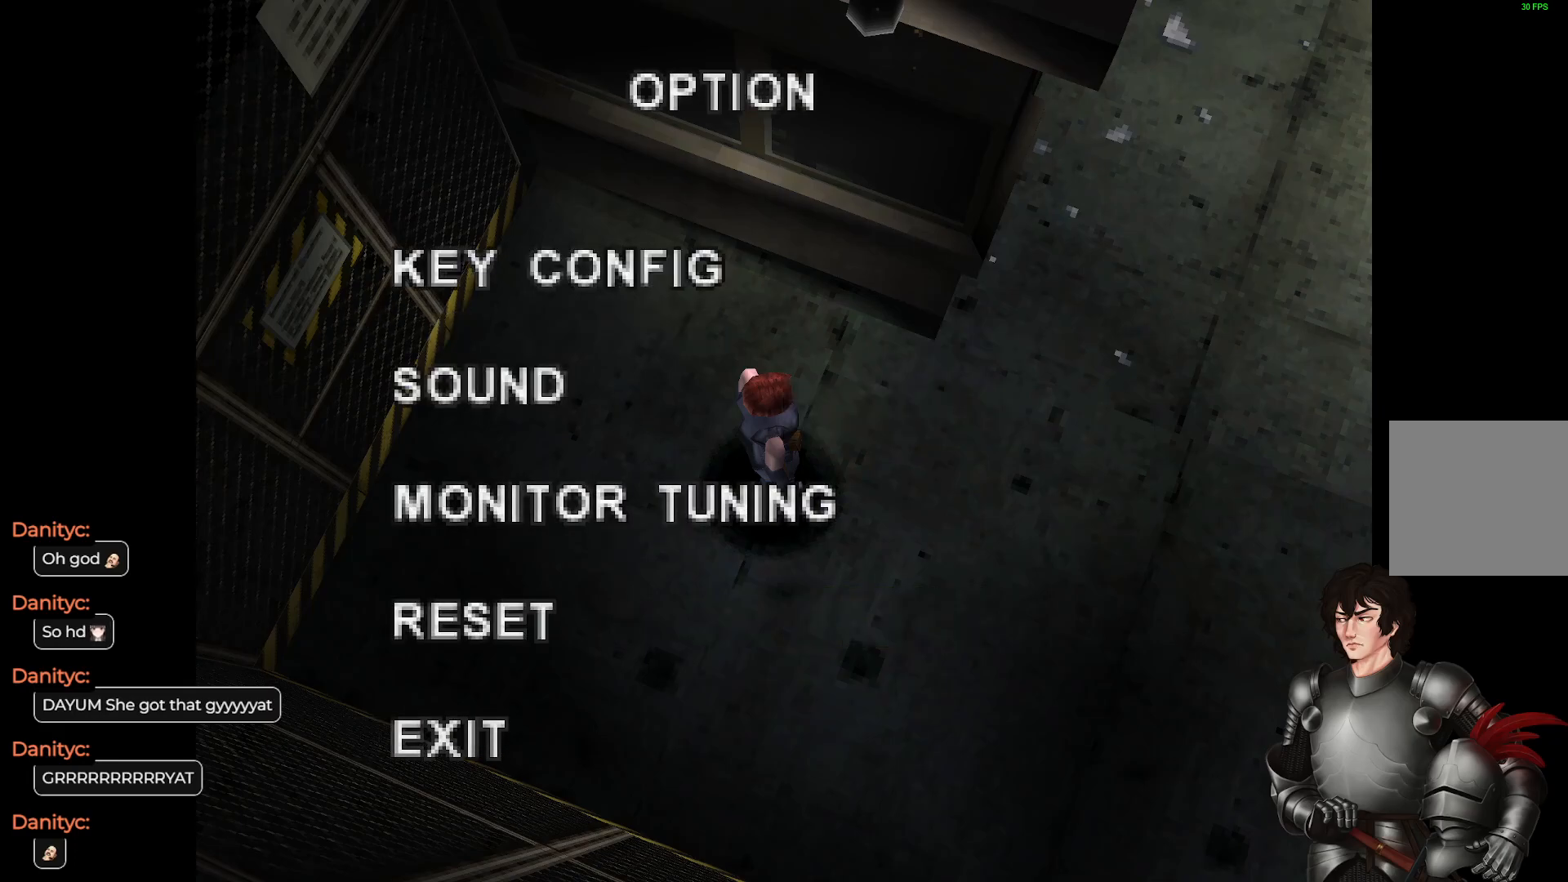
{"buttons": [], "left_stick": "center", "right_stick": "center", "events": [[333, "R2", "down"], [450, "R2", "up"]]}
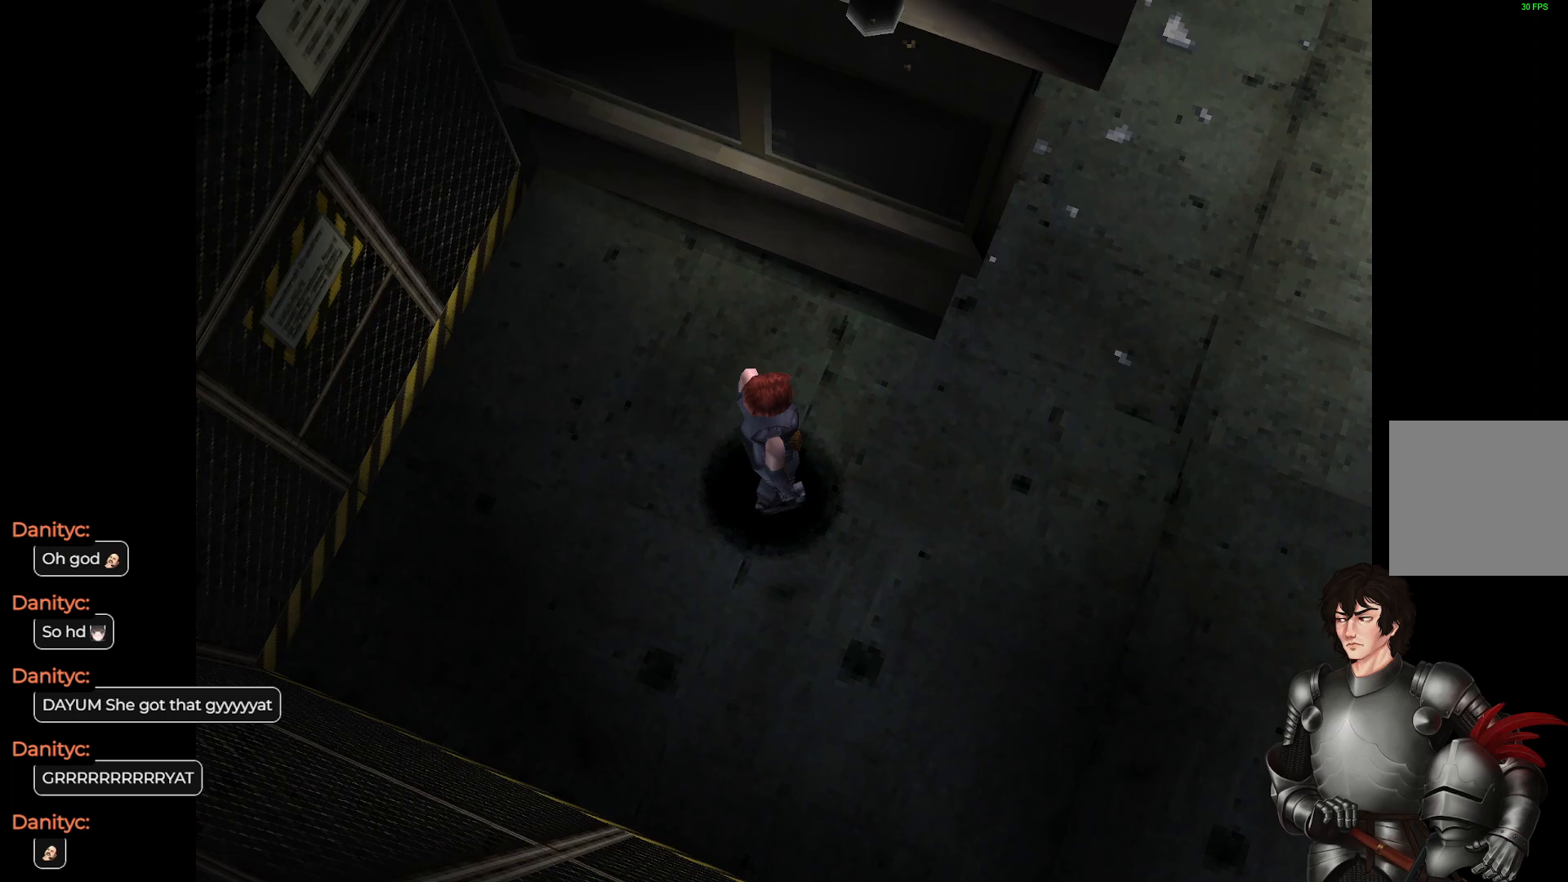
{"buttons": [], "left_stick": "center", "right_stick": "center", "events": []}
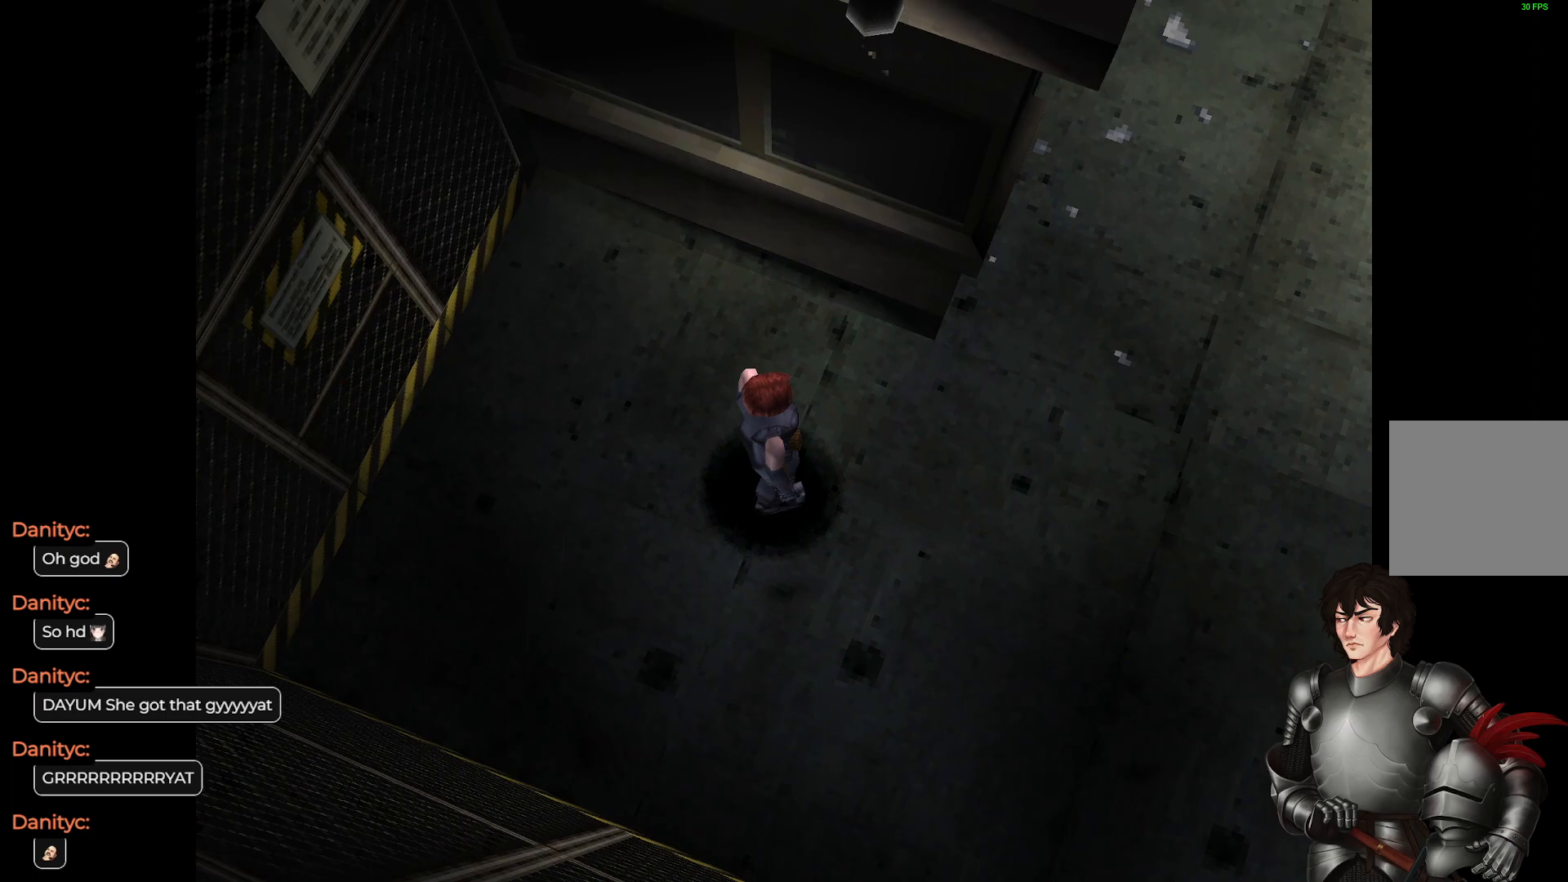
{"buttons": [], "left_stick": "center", "right_stick": "center", "events": []}
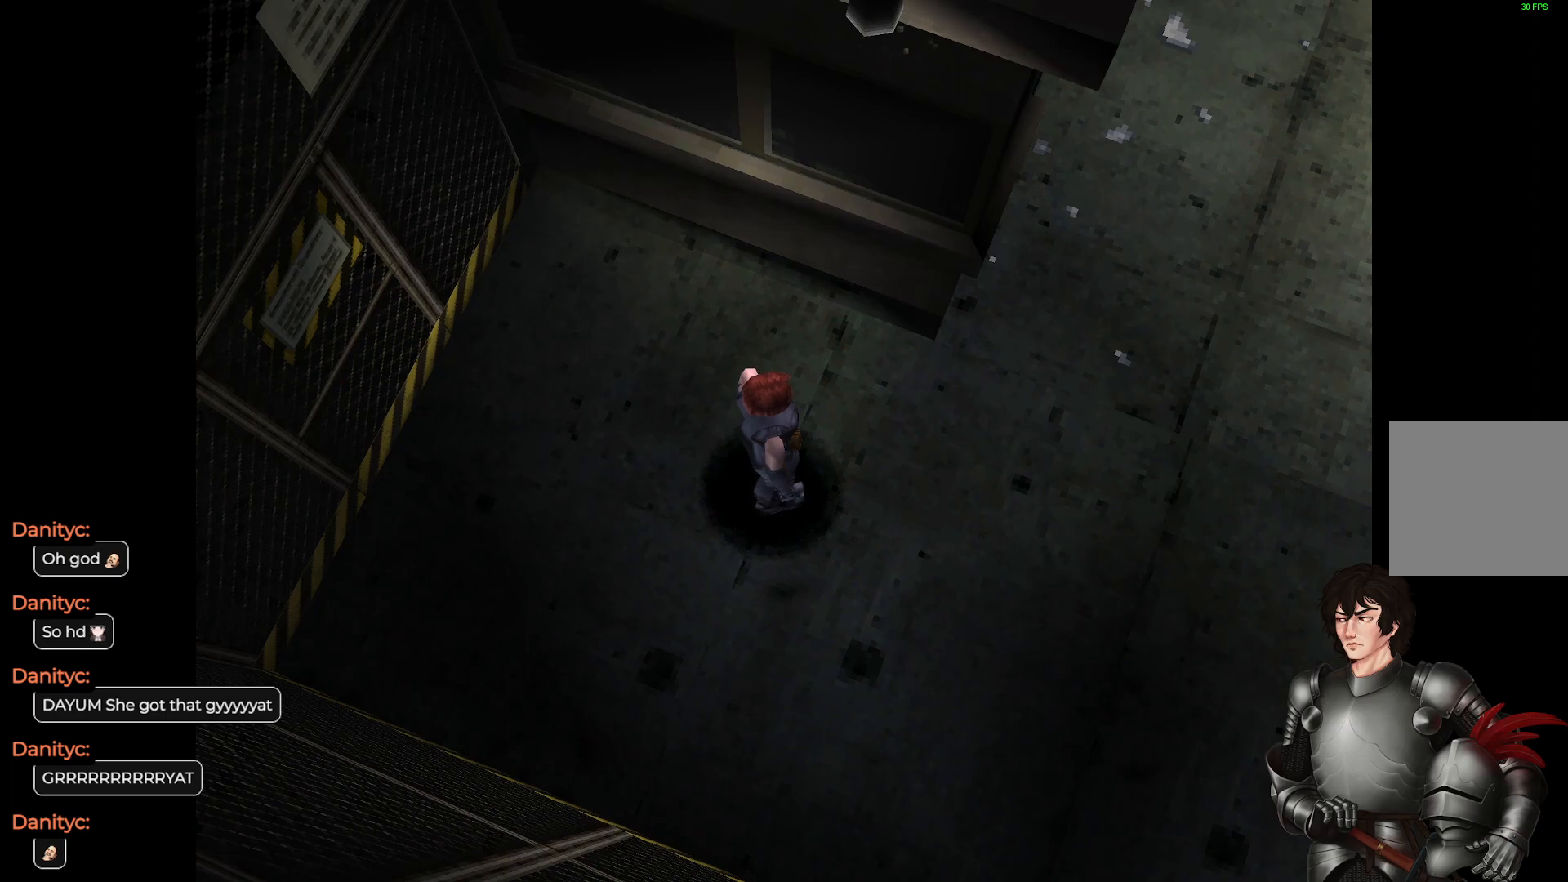
{"buttons": [], "left_stick": "center", "right_stick": "center", "events": []}
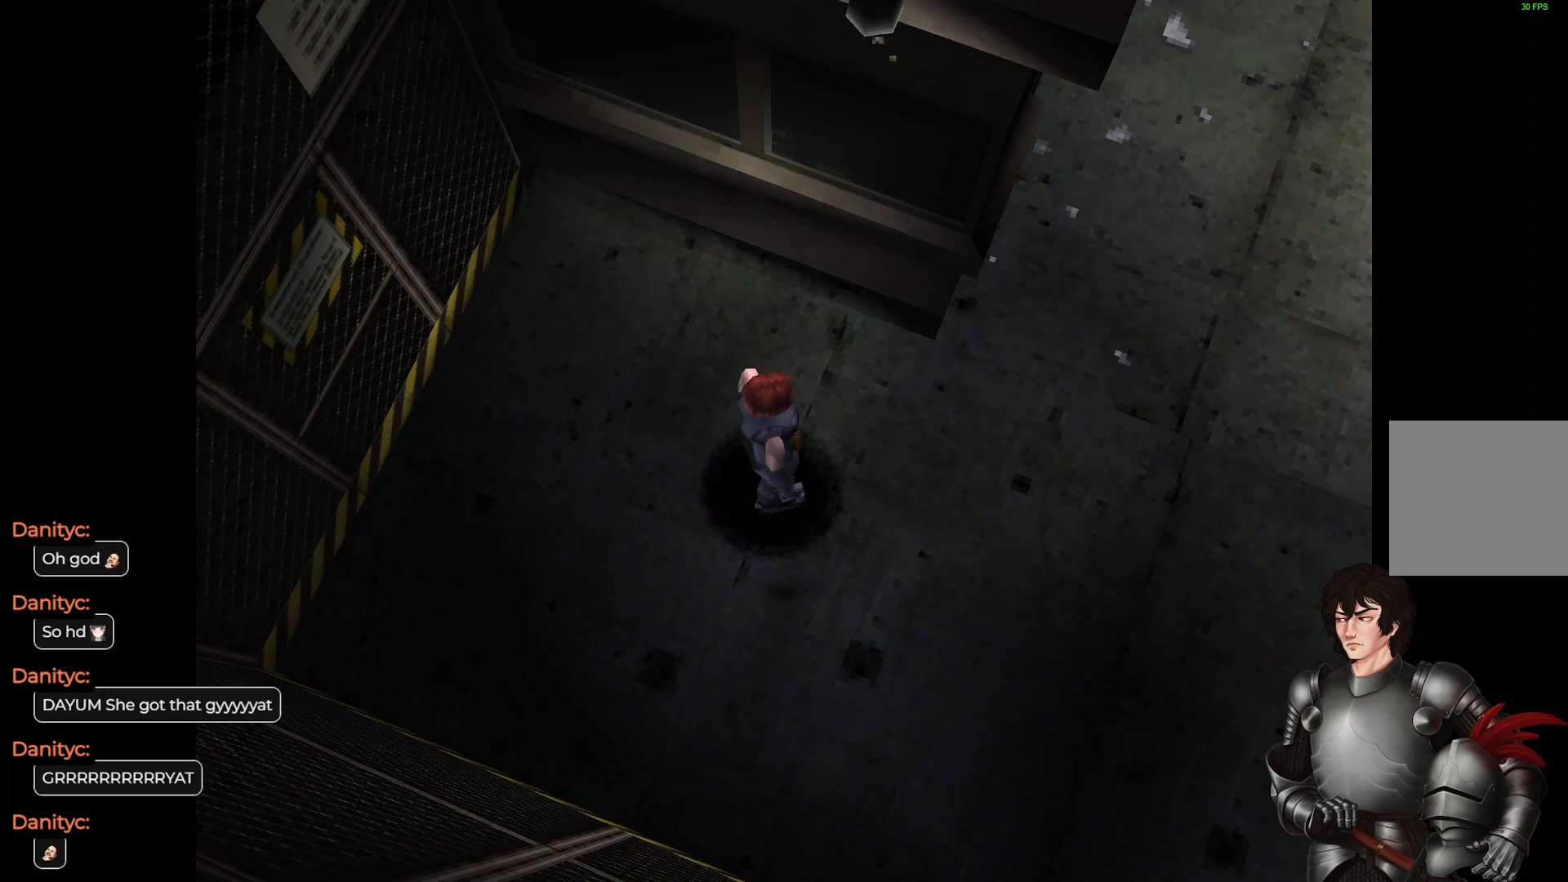
{"buttons": [], "left_stick": "center", "right_stick": "center", "events": []}
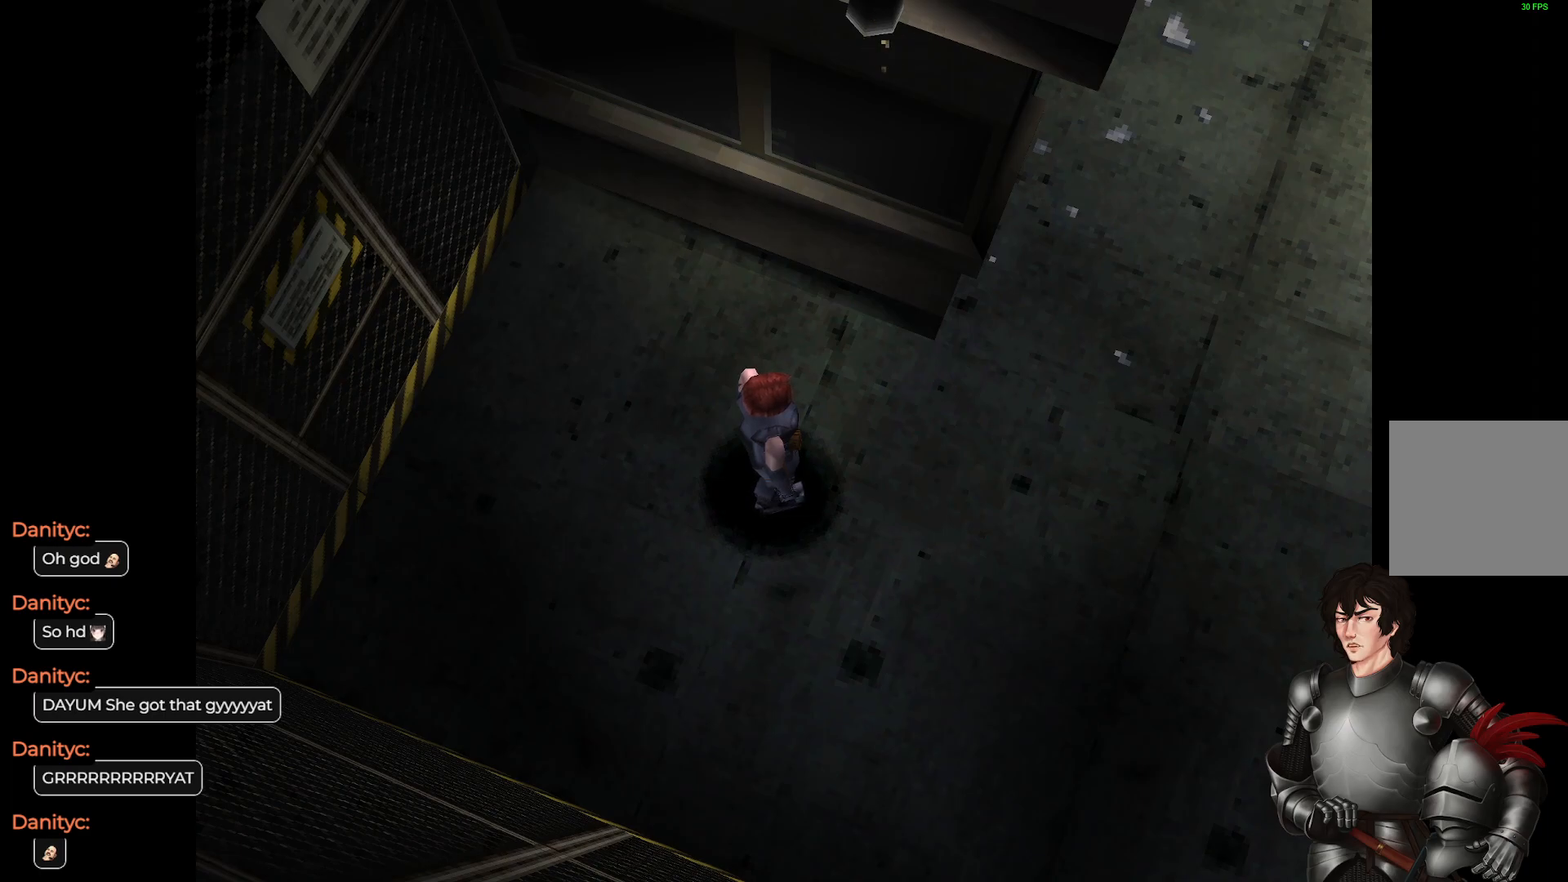
{"buttons": [], "left_stick": "center", "right_stick": "center", "events": []}
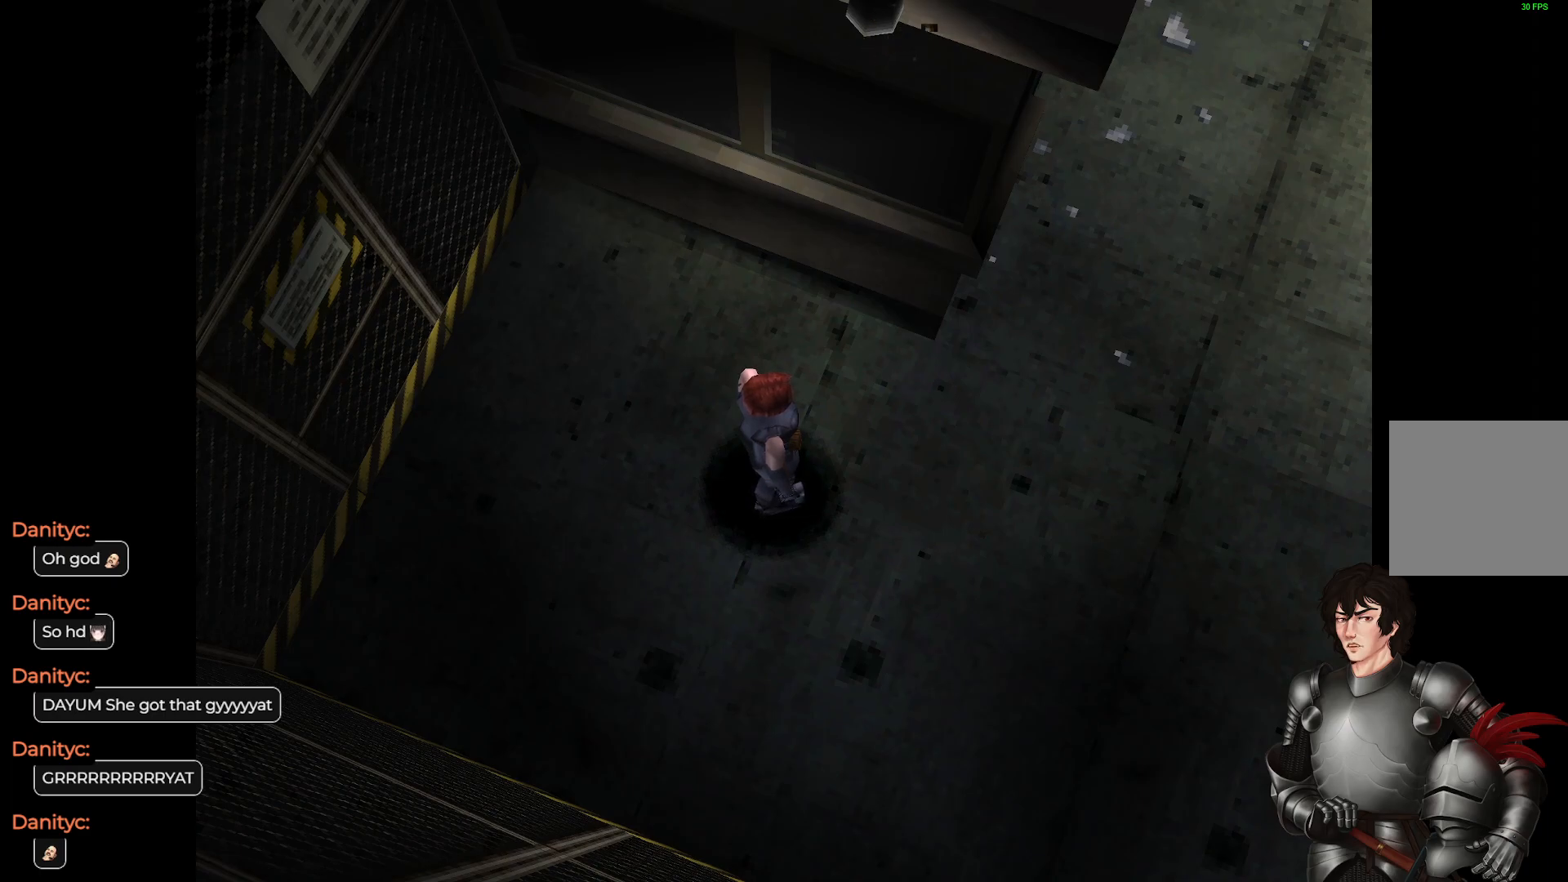
{"buttons": [], "left_stick": "center", "right_stick": "center", "events": []}
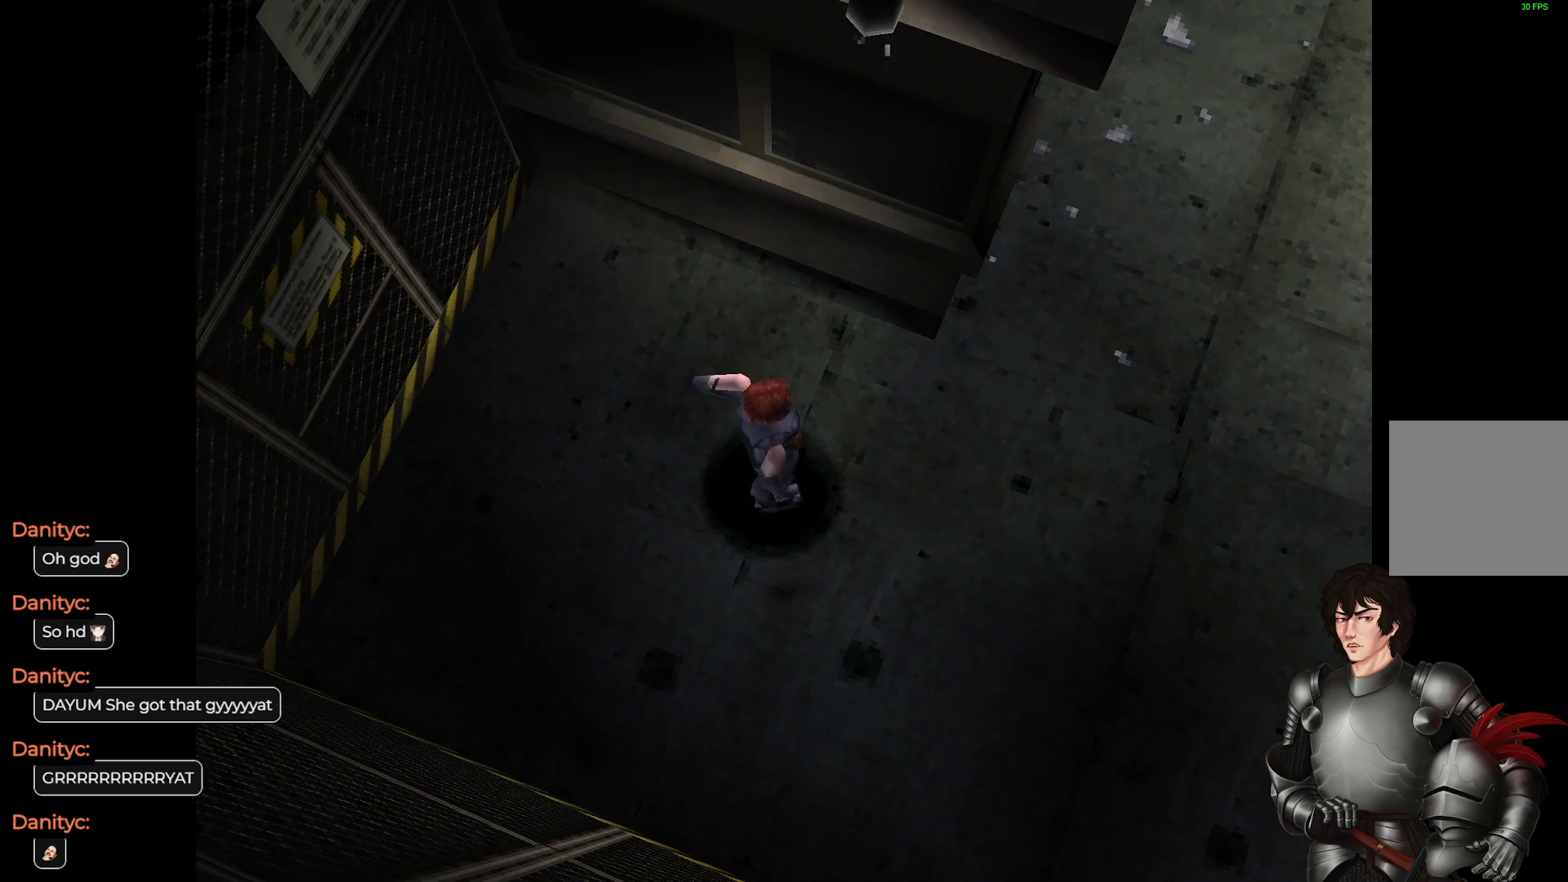
{"buttons": [], "left_stick": "right", "right_stick": "center", "events": [[317, "left_stick", "right"]]}
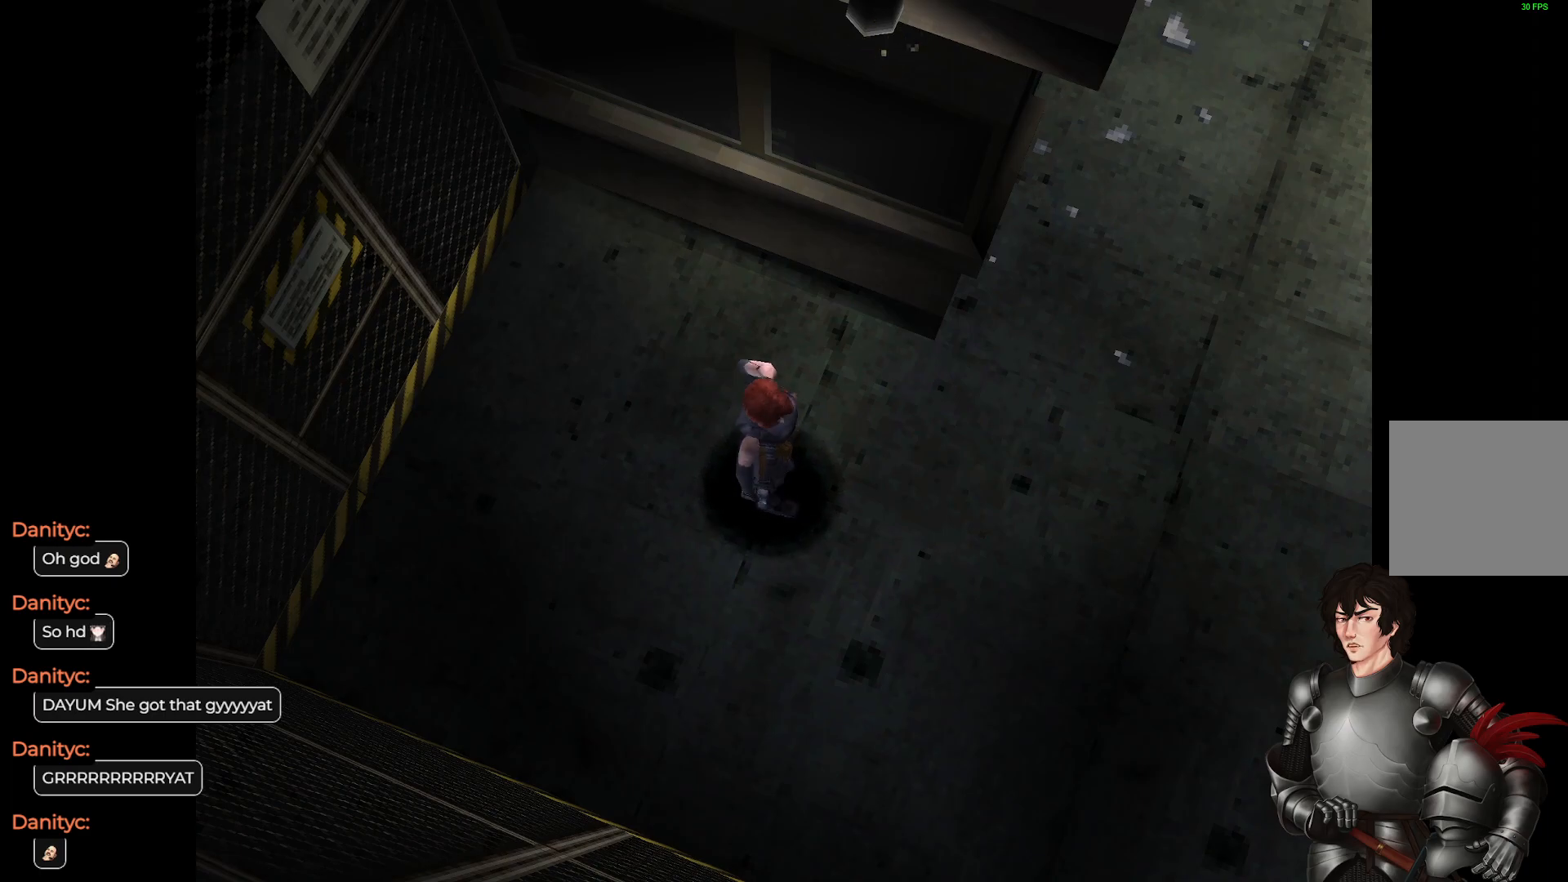
{"buttons": [], "left_stick": "up-left", "right_stick": "center", "events": [[167, "left_stick", "center"], [283, "left_stick", "up-left"]]}
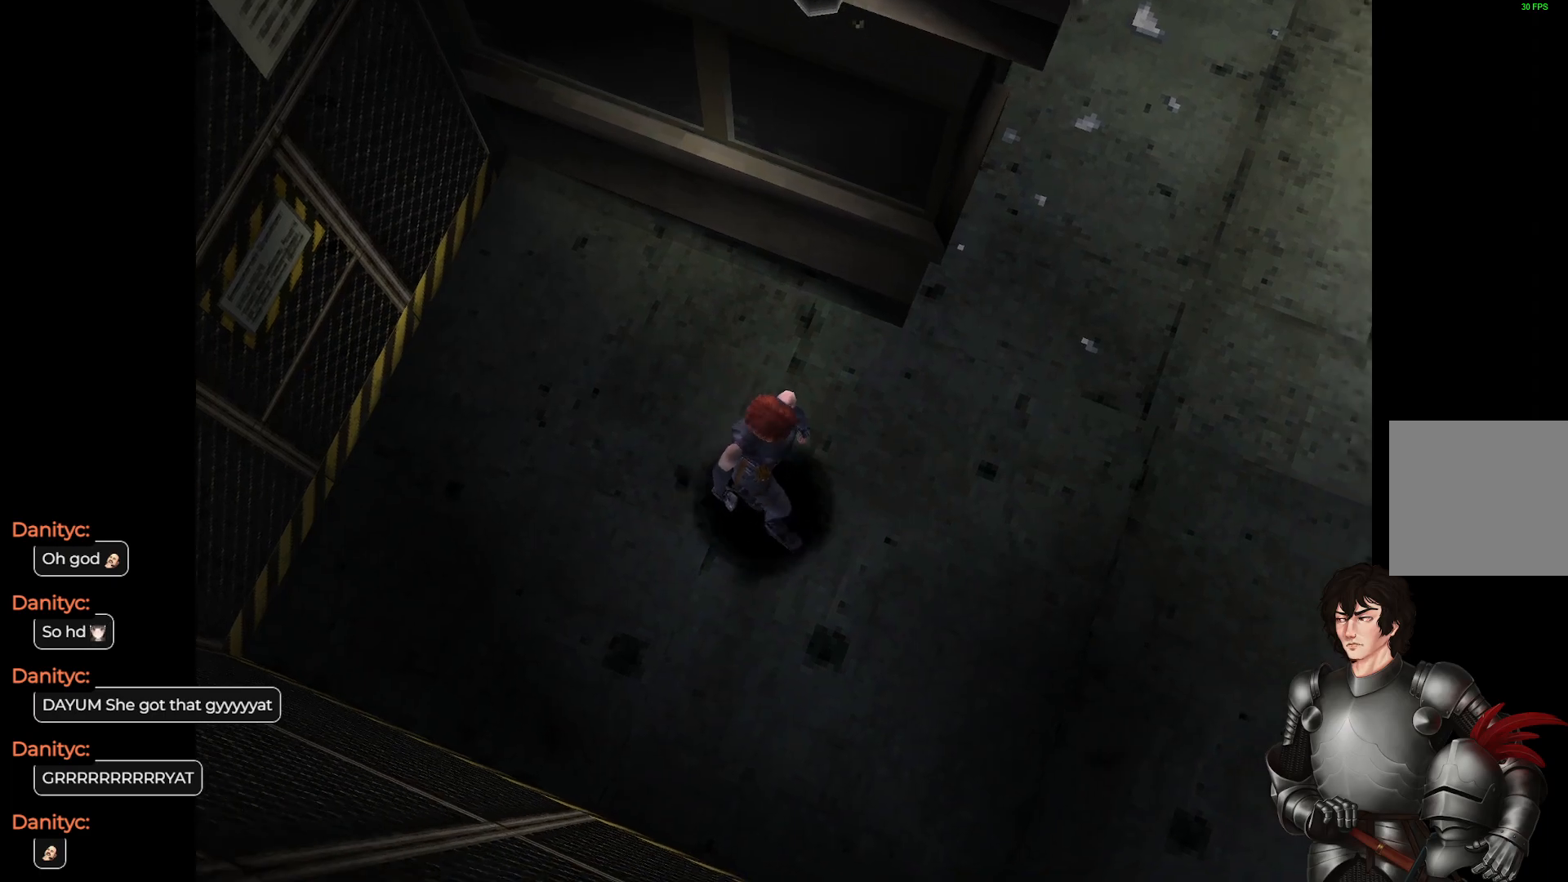
{"buttons": [], "left_stick": "center", "right_stick": "center", "events": [[300, "left_stick", "center"]]}
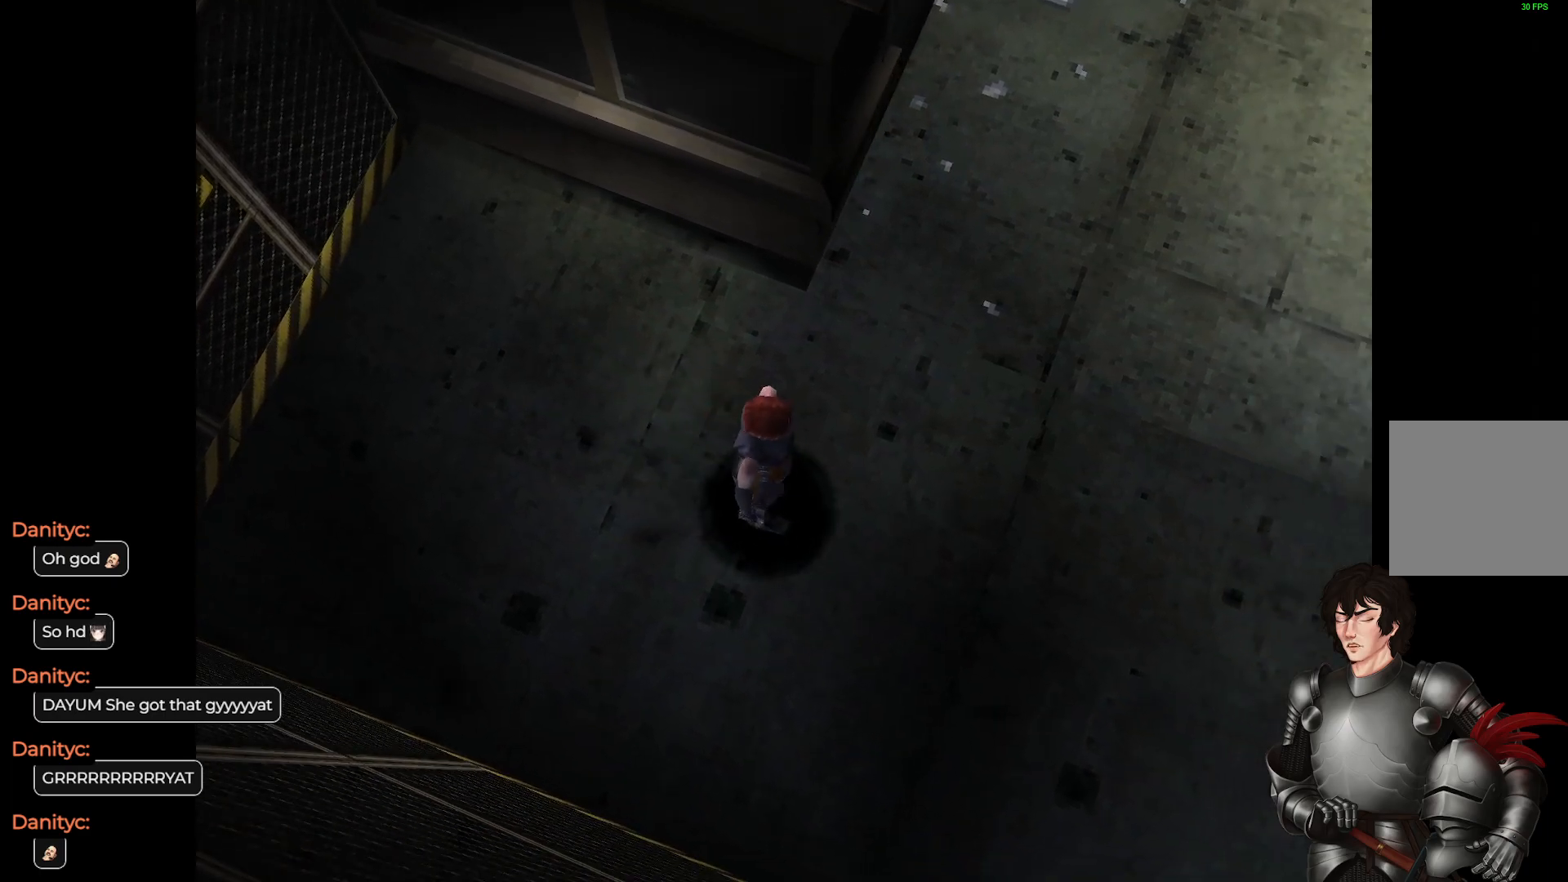
{"buttons": [], "left_stick": "center", "right_stick": "center", "events": []}
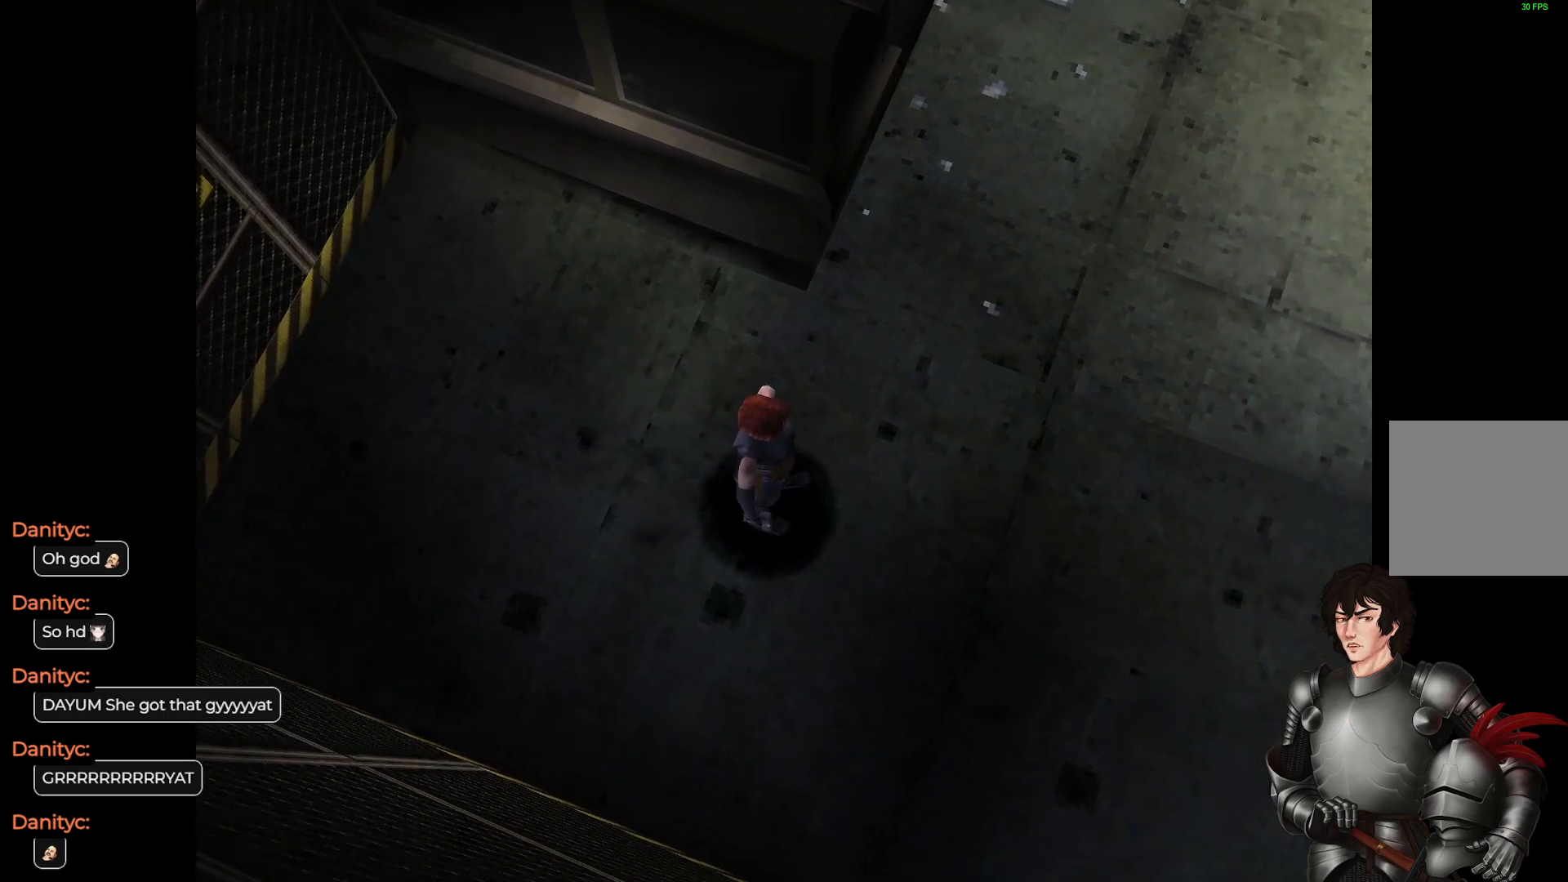
{"buttons": [], "left_stick": "center", "right_stick": "center", "events": []}
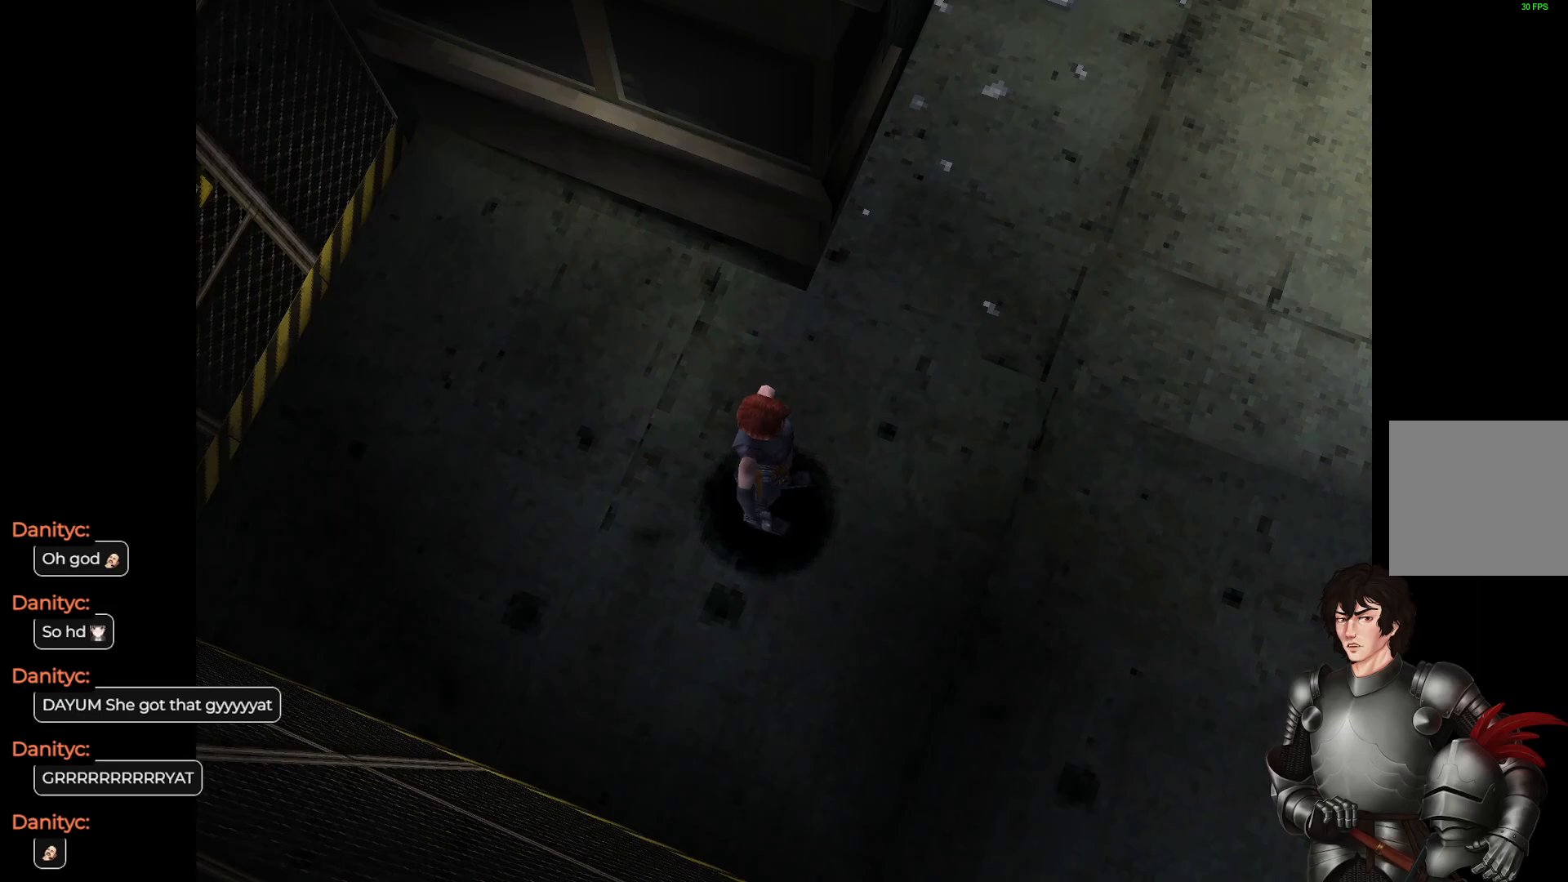
{"buttons": [], "left_stick": "center", "right_stick": "center", "events": []}
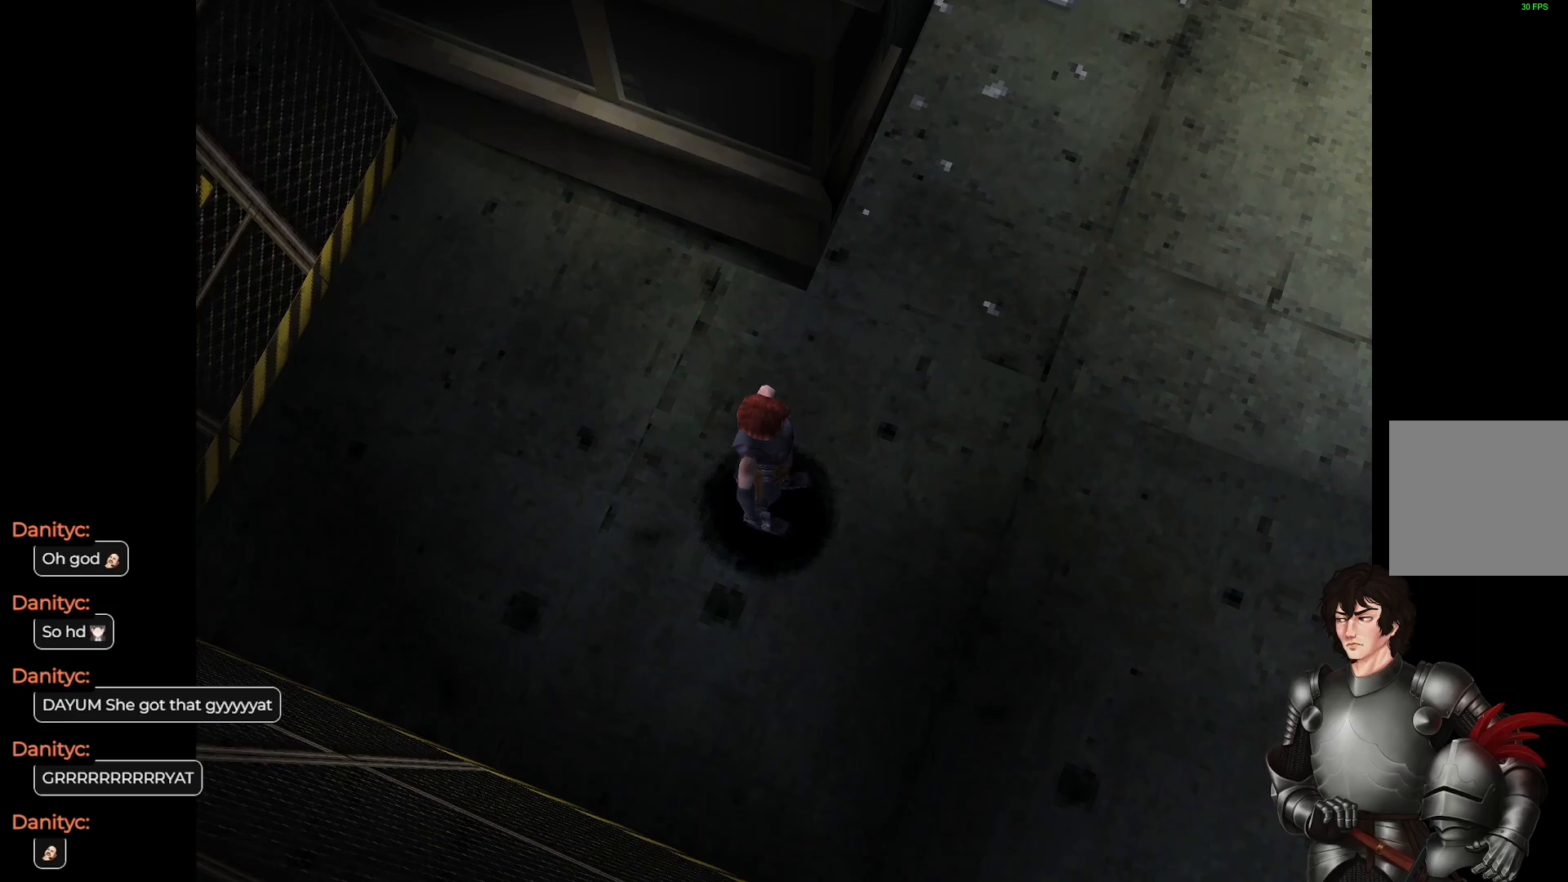
{"buttons": [], "left_stick": "up-left", "right_stick": "center", "events": [[17, "left_stick", "up"], [83, "left_stick", "center"], [167, "left_stick", "up-left"]]}
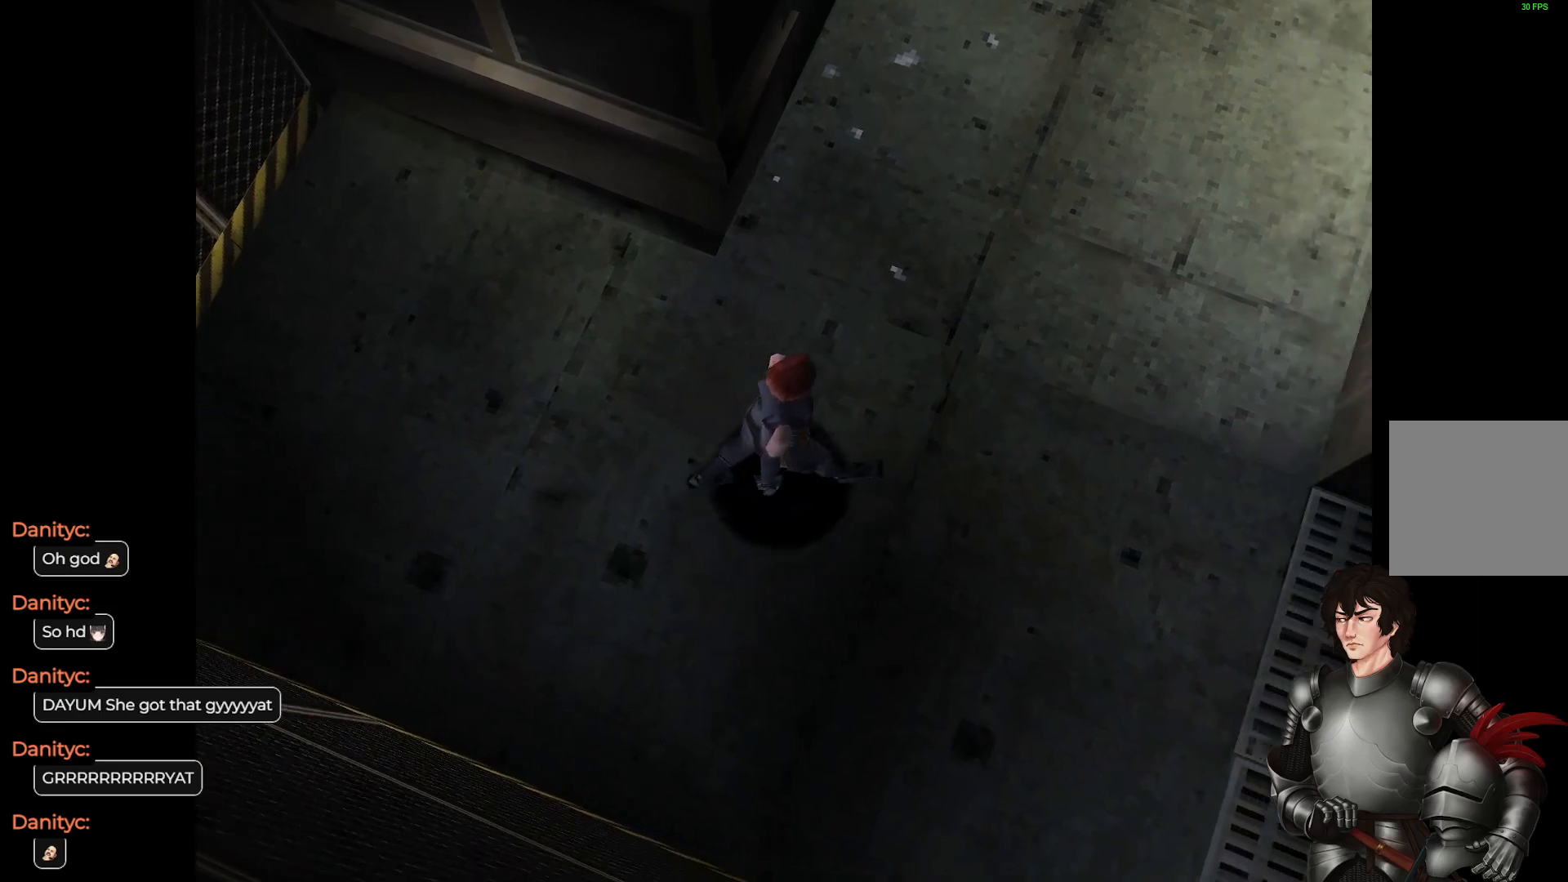
{"buttons": [], "left_stick": "center", "right_stick": "center", "events": [[50, "left_stick", "left"], [400, "left_stick", "center"]]}